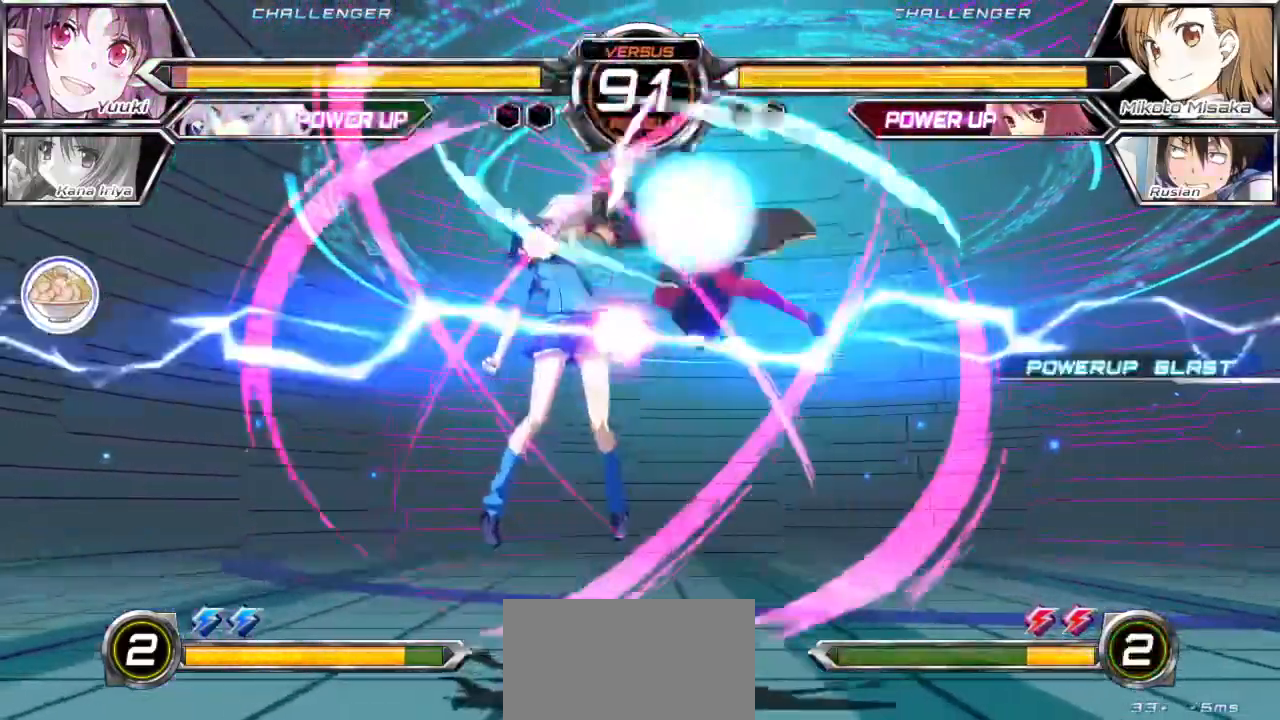
Gameplay with a controller (arcade stick); each line is a JSON object with the inputs held at the frame after it. "events" lists button and stick changes between this image and that frame as [ms after this image, input, new state], when the widget could be followed in between. Not read: L3 R3.
{"buttons": ["SQUARE"], "left_stick": "center", "events": [[283, "CROSS", "down"], [367, "CROSS", "up"], [433, "SQUARE", "down"], [433, "left_stick", "center"]]}
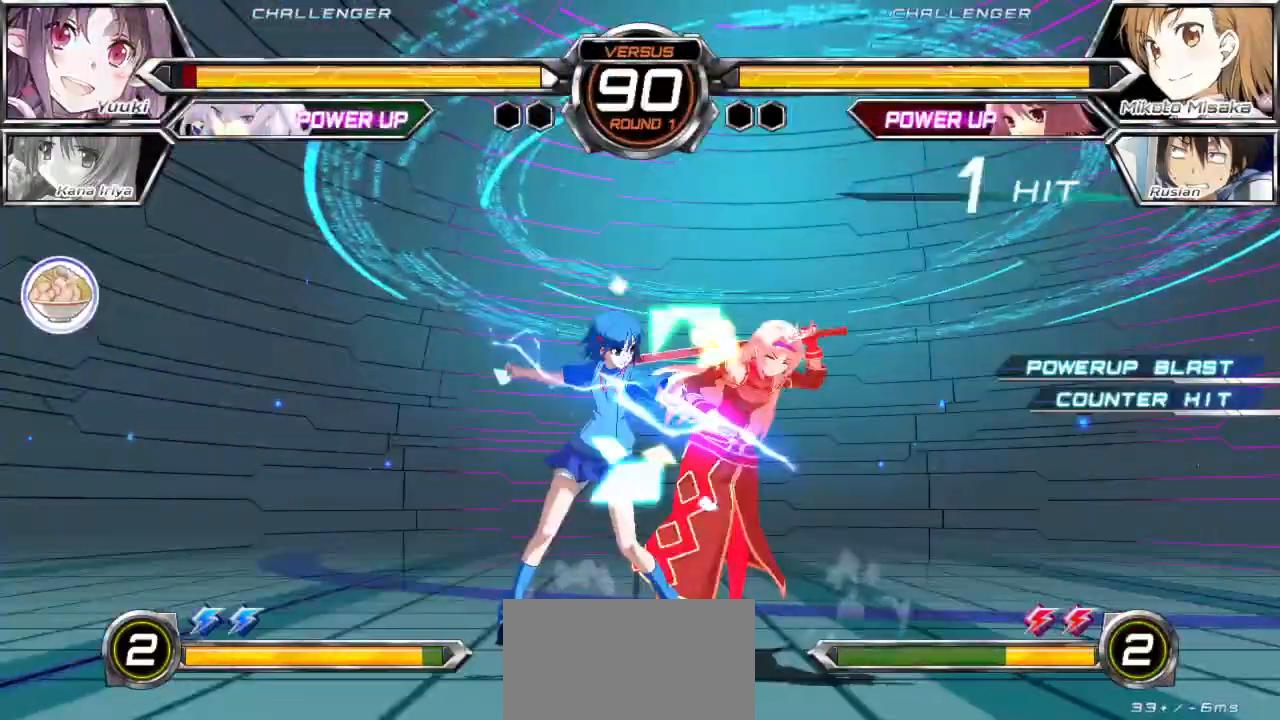
{"buttons": [], "left_stick": "center", "events": [[17, "SQUARE", "up"], [267, "TRIANGLE", "down"], [350, "TRIANGLE", "up"]]}
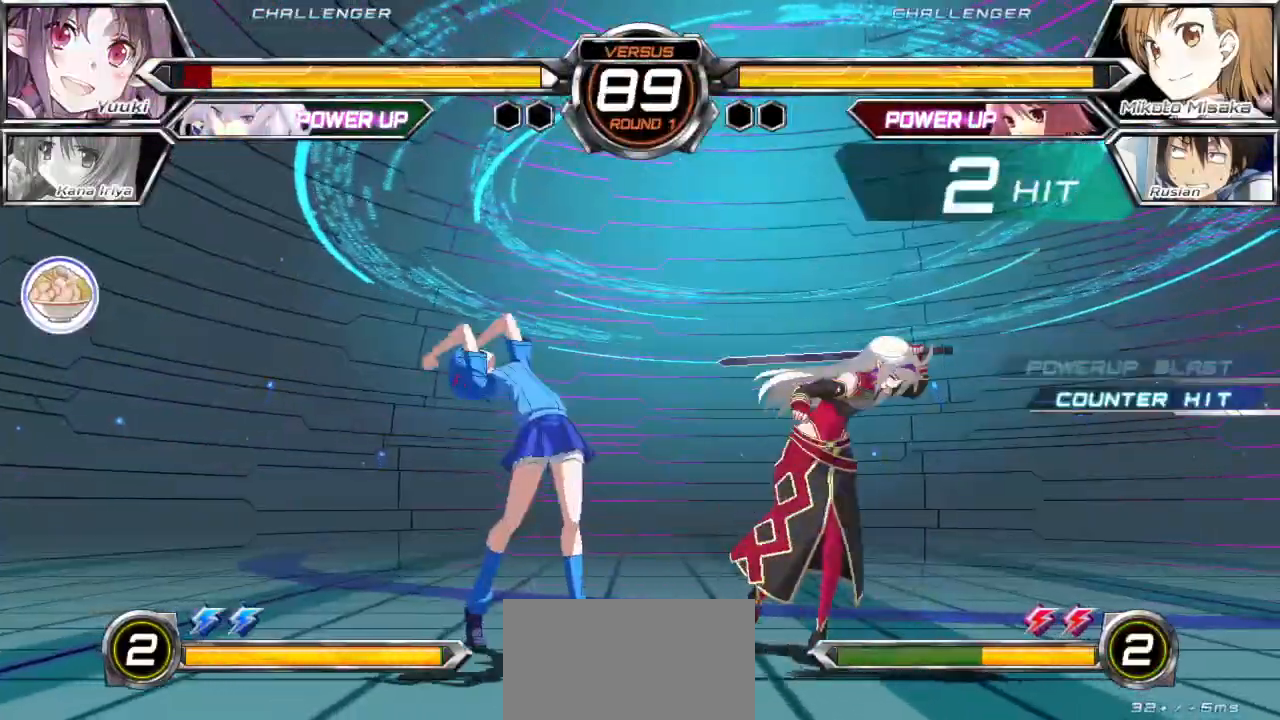
{"buttons": [], "left_stick": "center", "events": [[100, "CROSS", "down"], [100, "SQUARE", "down"], [183, "CROSS", "up"], [183, "SQUARE", "up"]]}
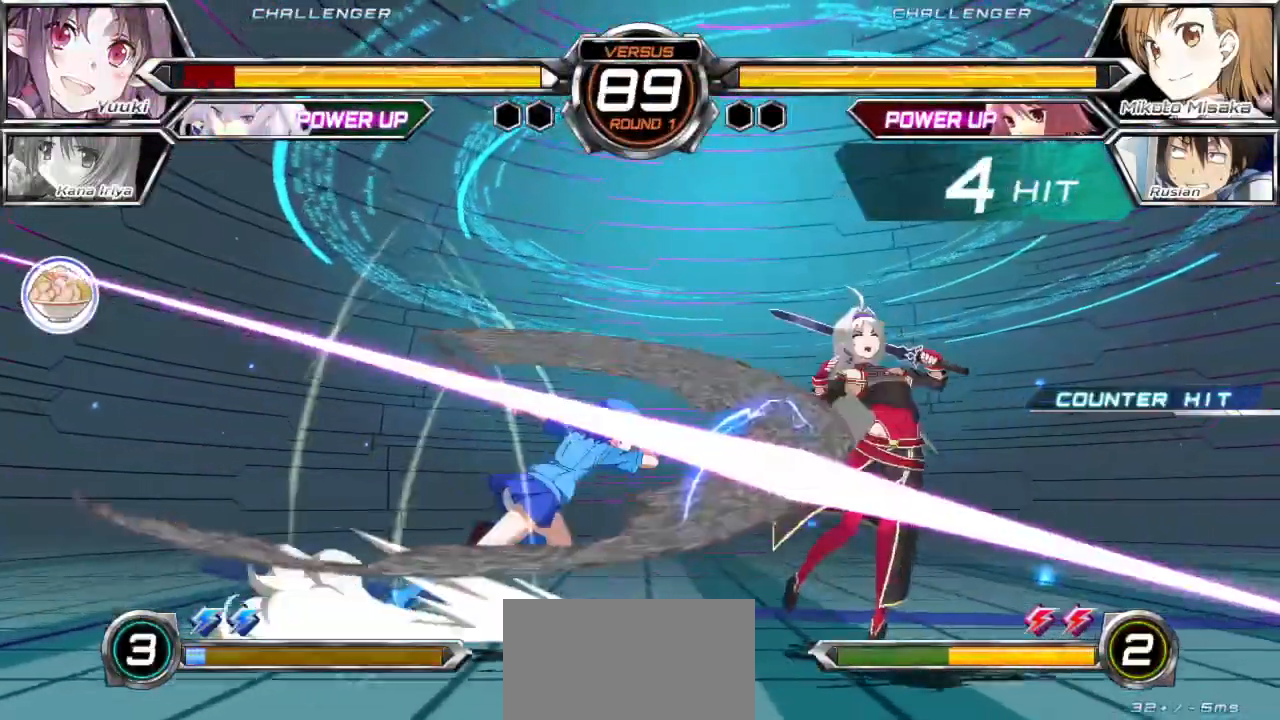
{"buttons": [], "left_stick": "center", "events": []}
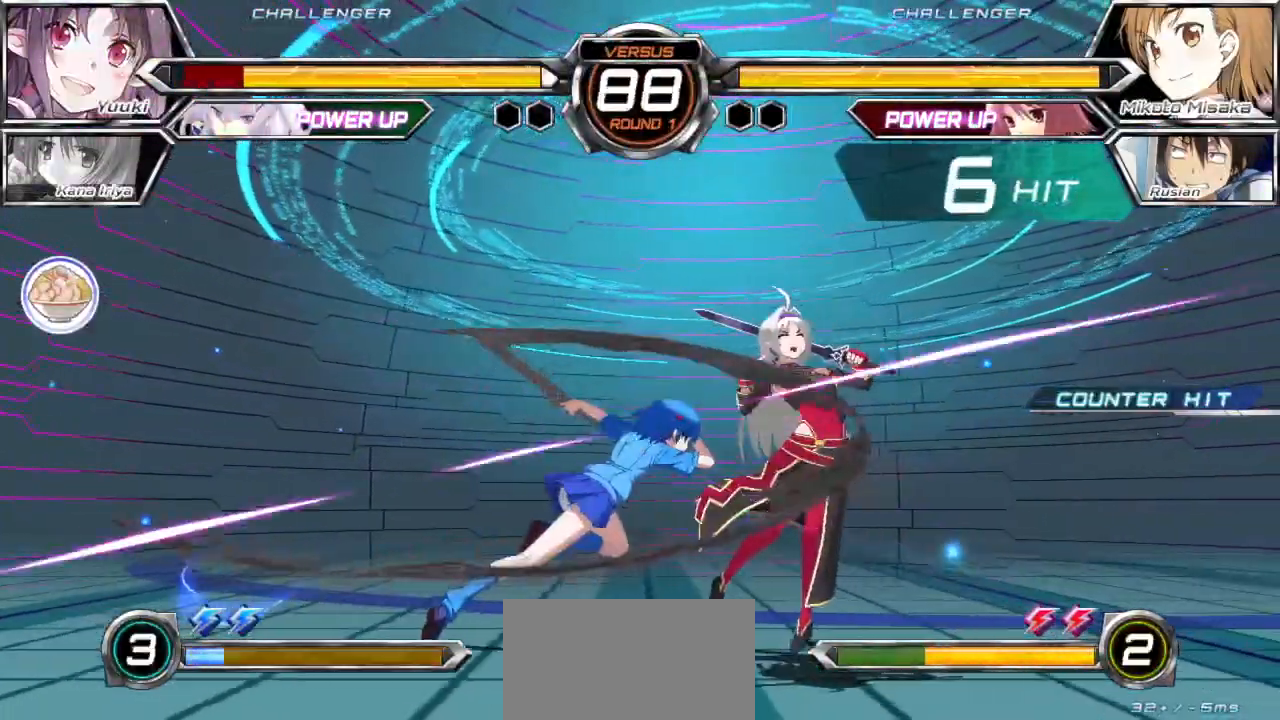
{"buttons": ["TRIANGLE"], "left_stick": "center", "events": [[117, "left_stick", "down"], [283, "left_stick", "center"], [300, "CROSS", "down"], [300, "SQUARE", "down"], [367, "CROSS", "up"], [383, "SQUARE", "up"], [483, "TRIANGLE", "down"]]}
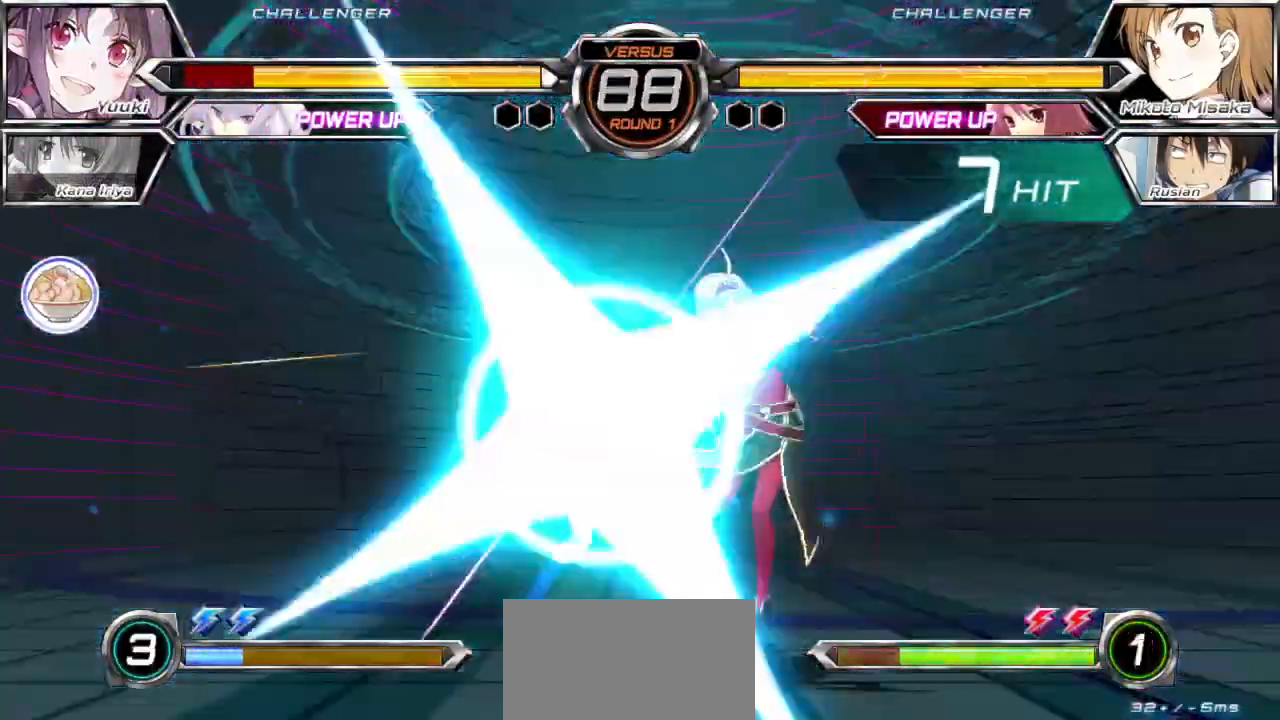
{"buttons": ["TRIANGLE"], "left_stick": "right", "events": [[67, "TRIANGLE", "up"], [150, "TRIANGLE", "down"], [217, "TRIANGLE", "up"], [300, "TRIANGLE", "down"], [367, "TRIANGLE", "up"], [433, "left_stick", "right"], [467, "TRIANGLE", "down"]]}
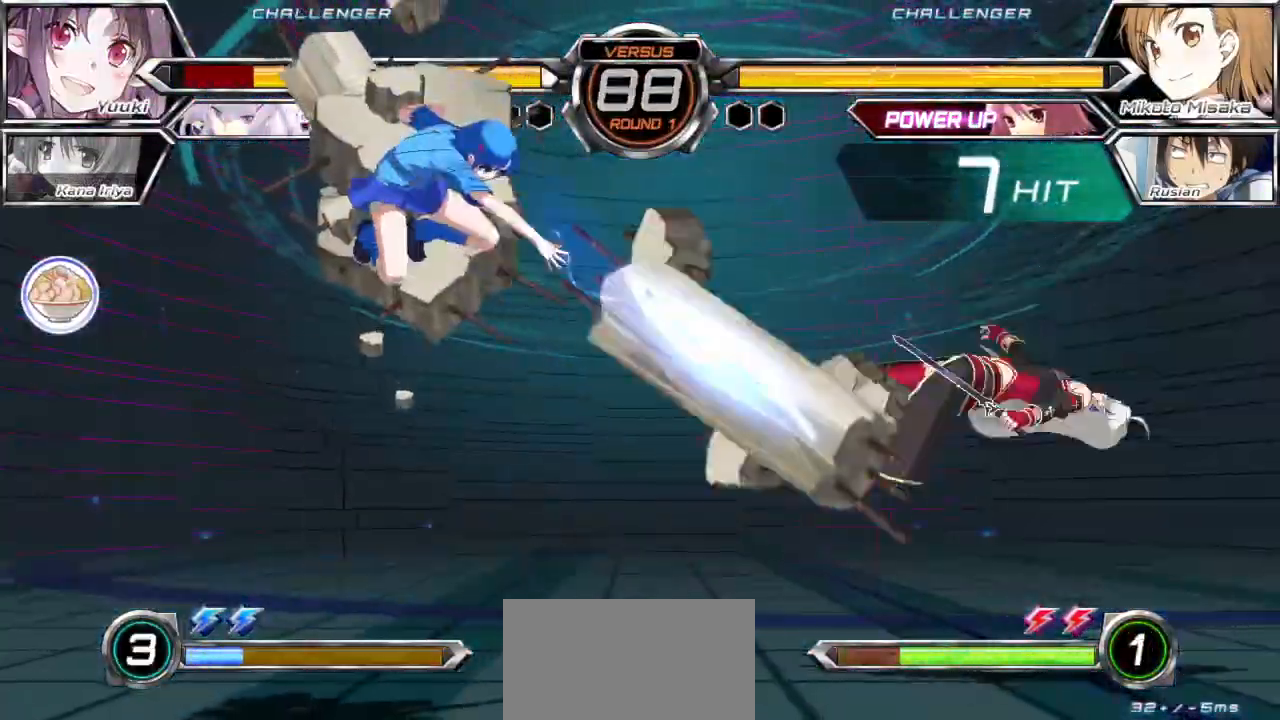
{"buttons": [], "left_stick": "right", "events": [[33, "TRIANGLE", "up"], [117, "TRIANGLE", "down"], [183, "TRIANGLE", "up"], [283, "TRIANGLE", "down"], [350, "TRIANGLE", "up"], [433, "TRIANGLE", "down"], [500, "TRIANGLE", "up"]]}
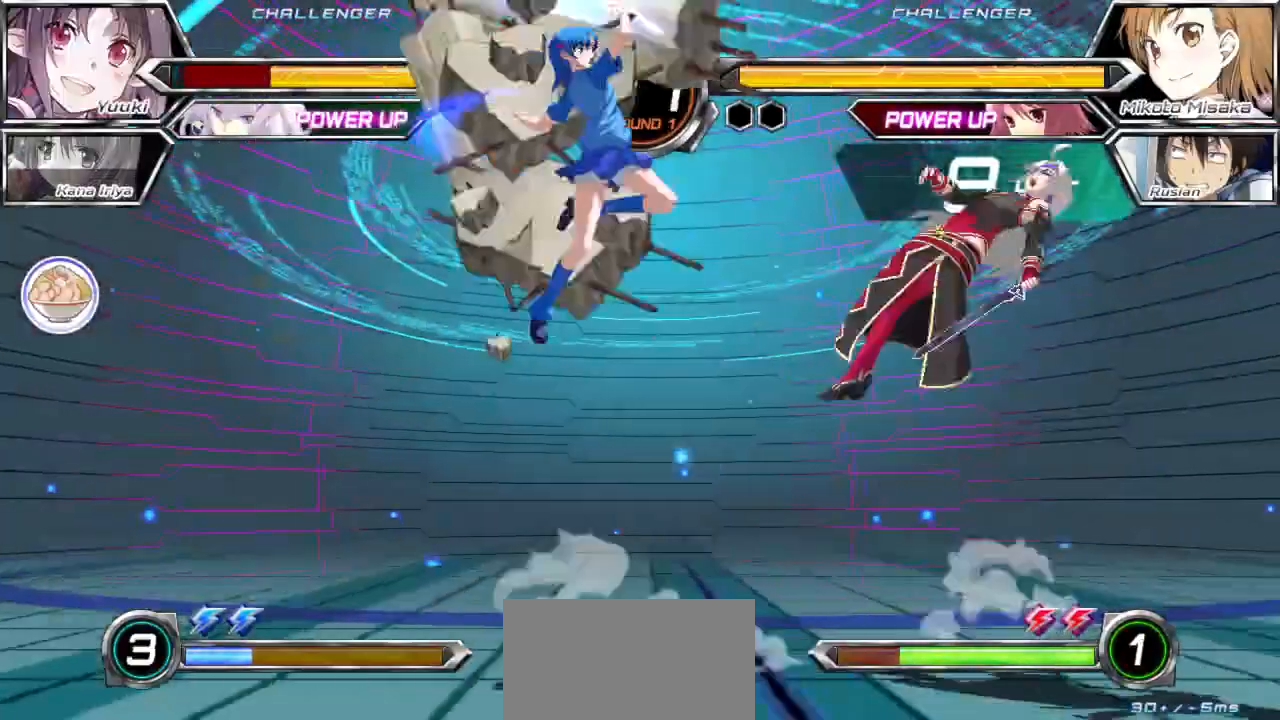
{"buttons": [], "left_stick": "right", "events": [[83, "TRIANGLE", "down"], [167, "TRIANGLE", "up"], [250, "TRIANGLE", "down"], [350, "TRIANGLE", "up"]]}
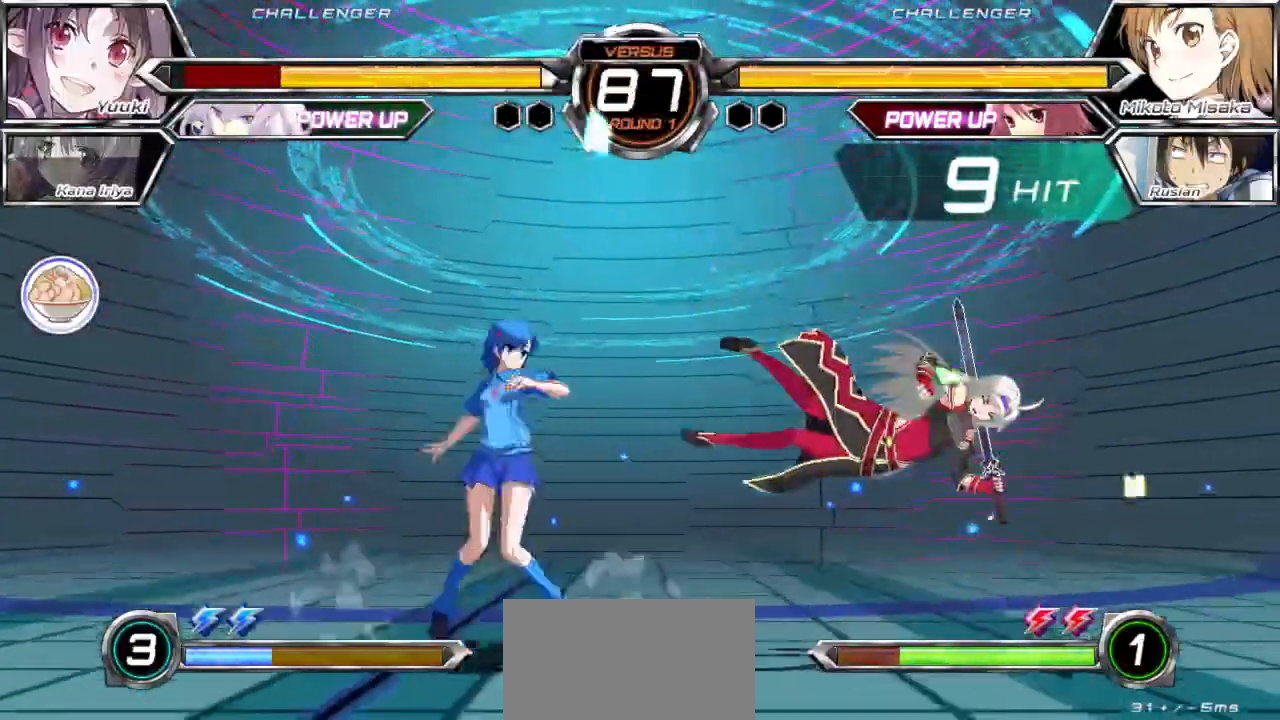
{"buttons": [], "left_stick": "center", "events": [[33, "R1", "down"], [367, "R1", "up"], [400, "left_stick", "center"]]}
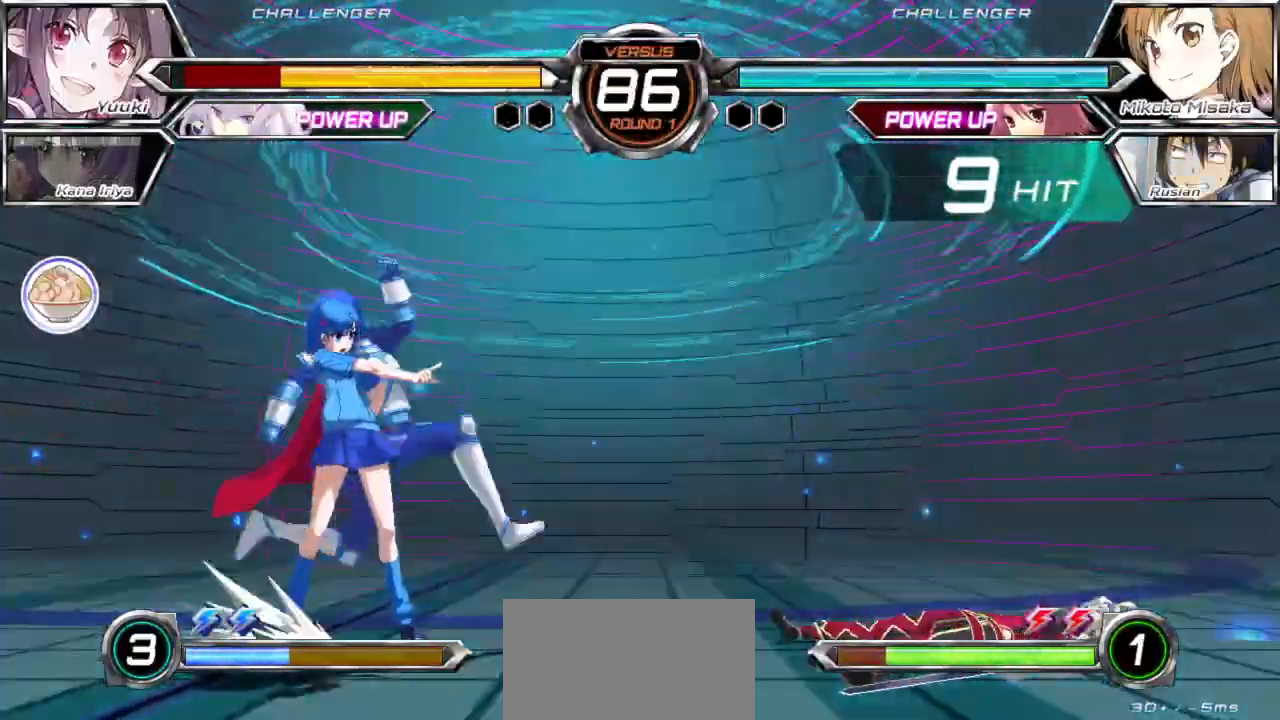
{"buttons": ["TRIANGLE"], "left_stick": "center", "events": [[217, "left_stick", "up"], [317, "TRIANGLE", "down"], [333, "left_stick", "center"]]}
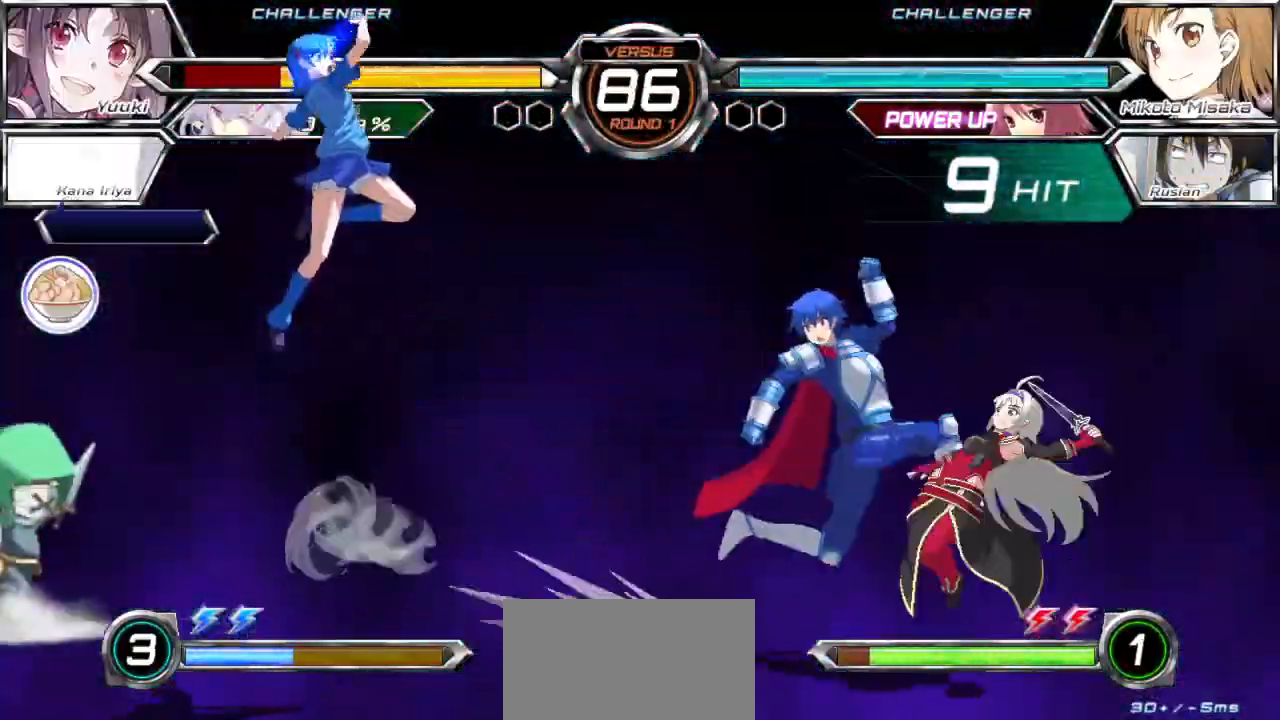
{"buttons": [], "left_stick": "up-right", "events": [[250, "TRIANGLE", "up"], [333, "left_stick", "up-right"]]}
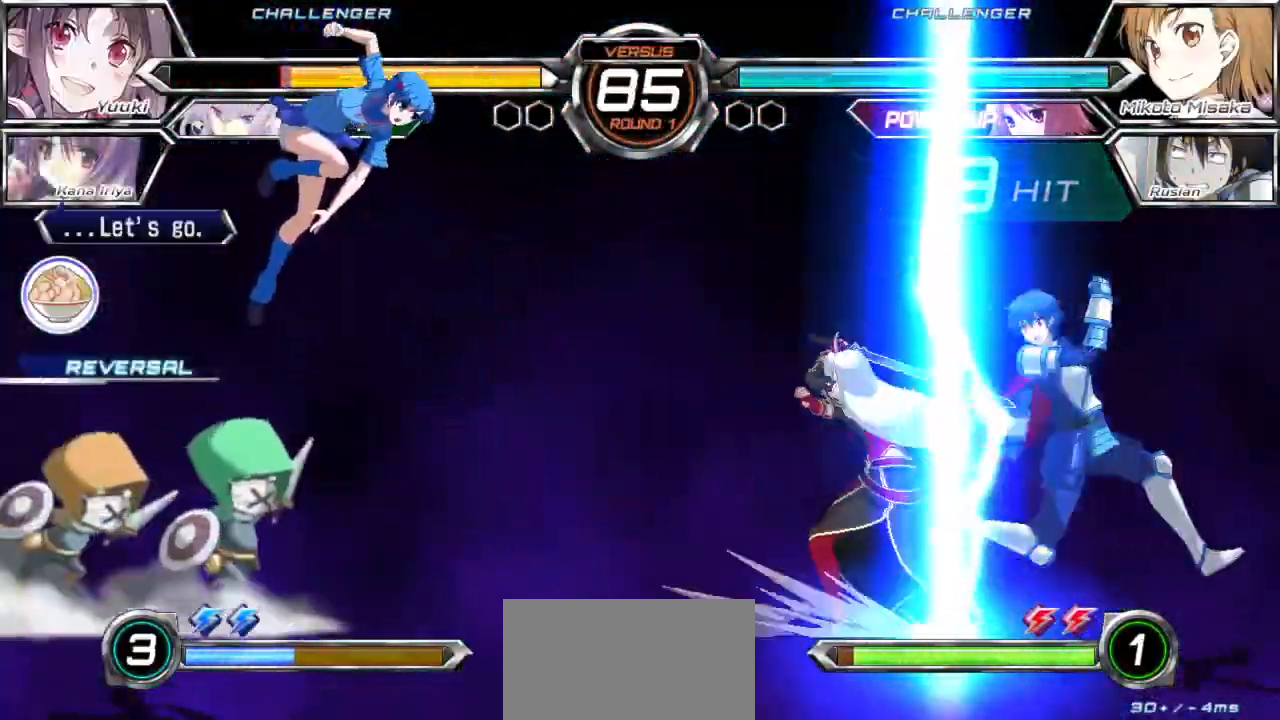
{"buttons": [], "left_stick": "center"}
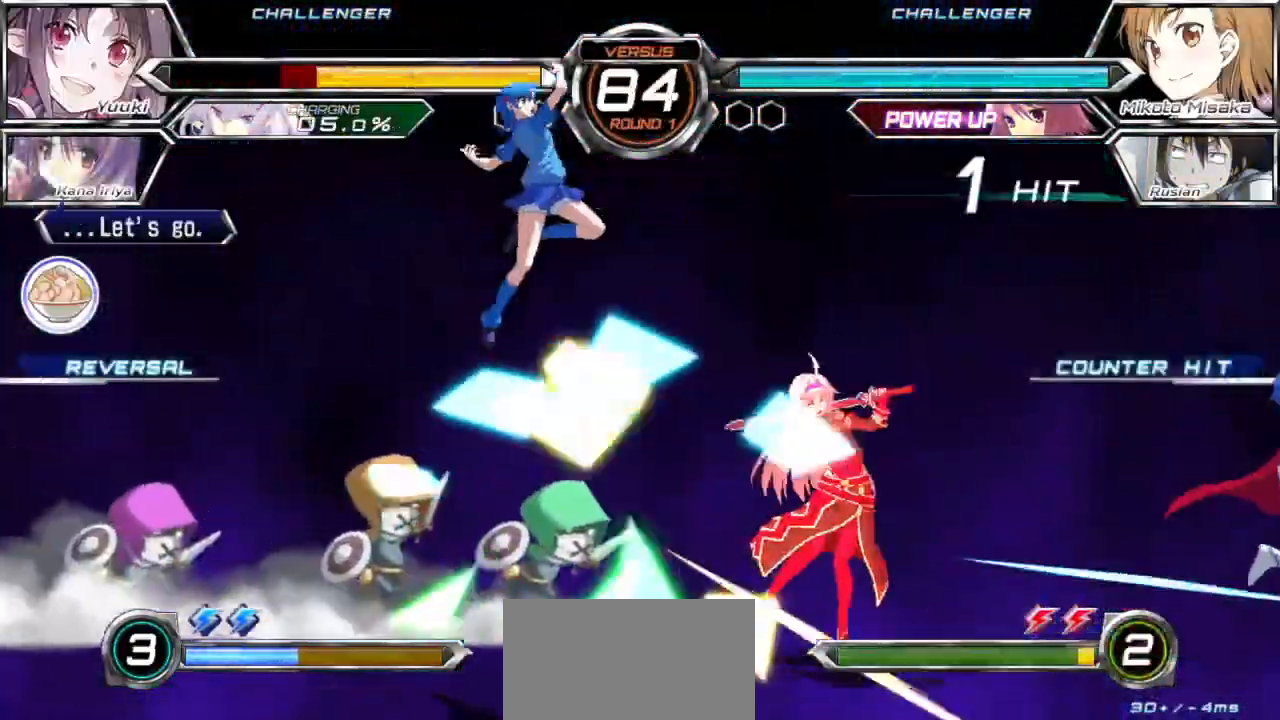
{"buttons": [], "left_stick": "down", "events": [[350, "TRIANGLE", "down"], [433, "TRIANGLE", "up"], [483, "left_stick", "down"]]}
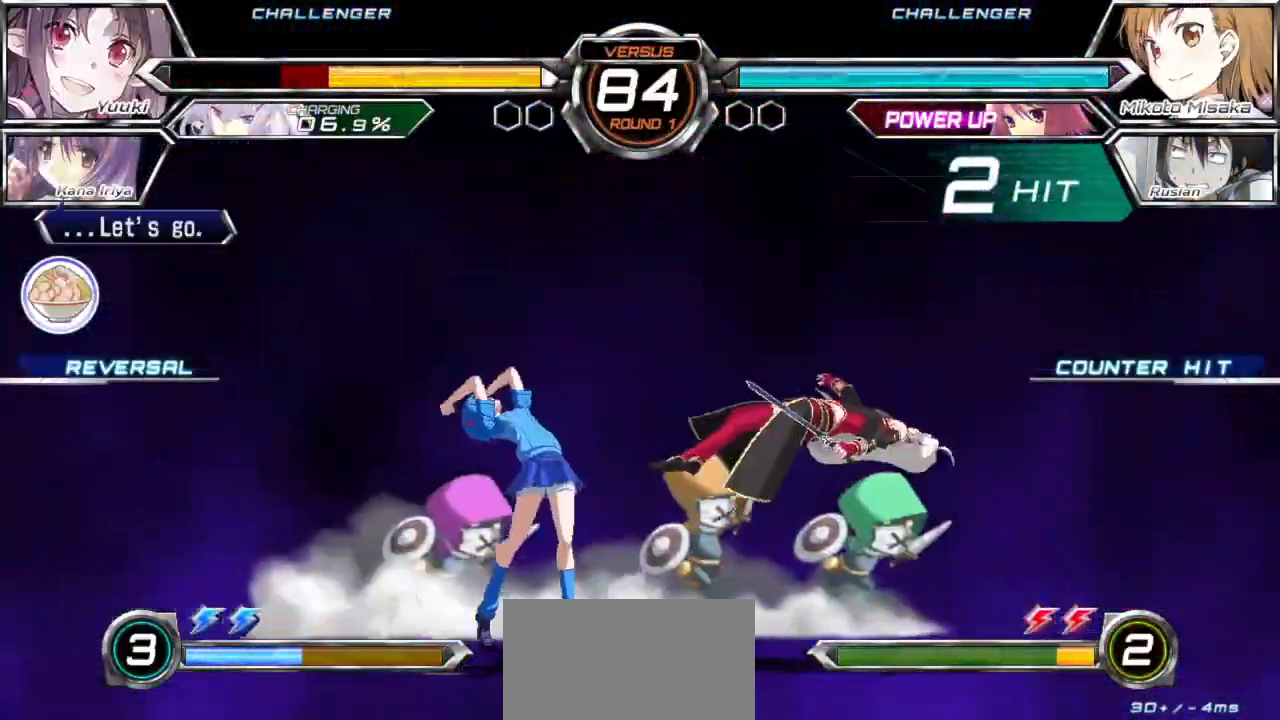
{"buttons": [], "left_stick": "down", "events": [[67, "left_stick", "right"], [100, "SQUARE", "down"], [133, "left_stick", "center"], [183, "SQUARE", "up"], [283, "left_stick", "left"], [433, "left_stick", "down"]]}
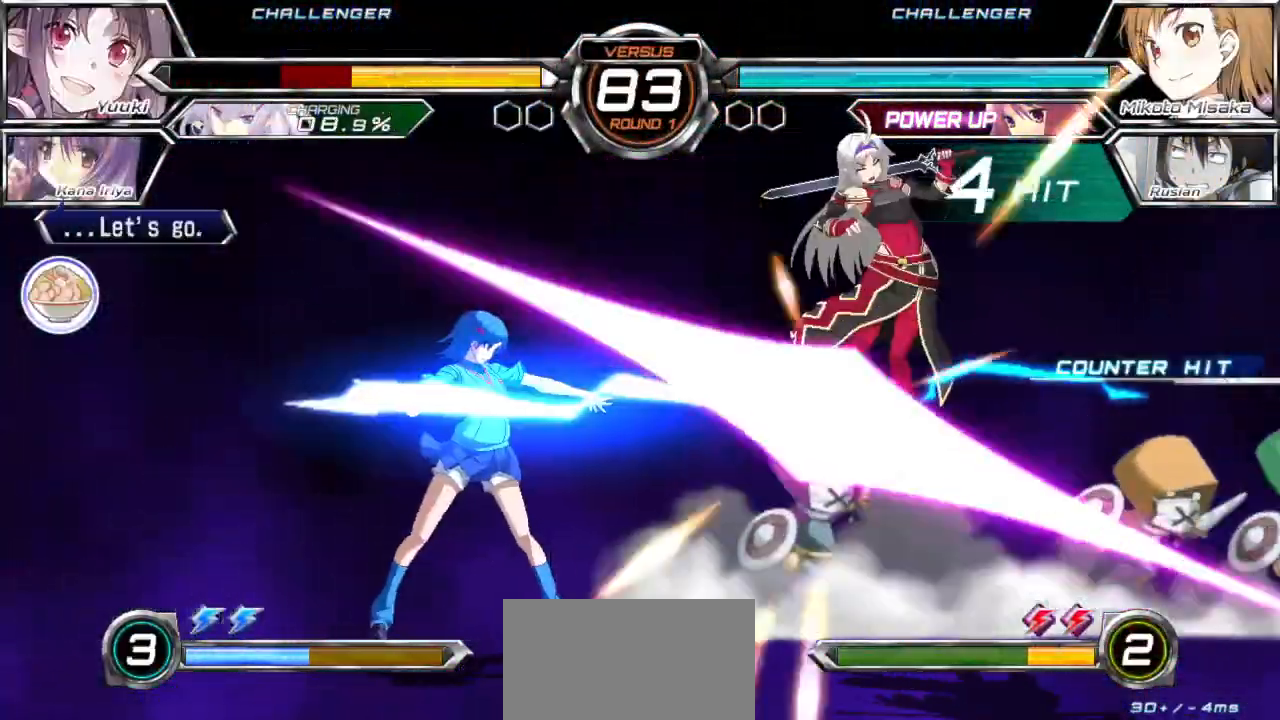
{"buttons": [], "left_stick": "center", "events": [[17, "left_stick", "center"], [400, "left_stick", "right"], [467, "left_stick", "center"]]}
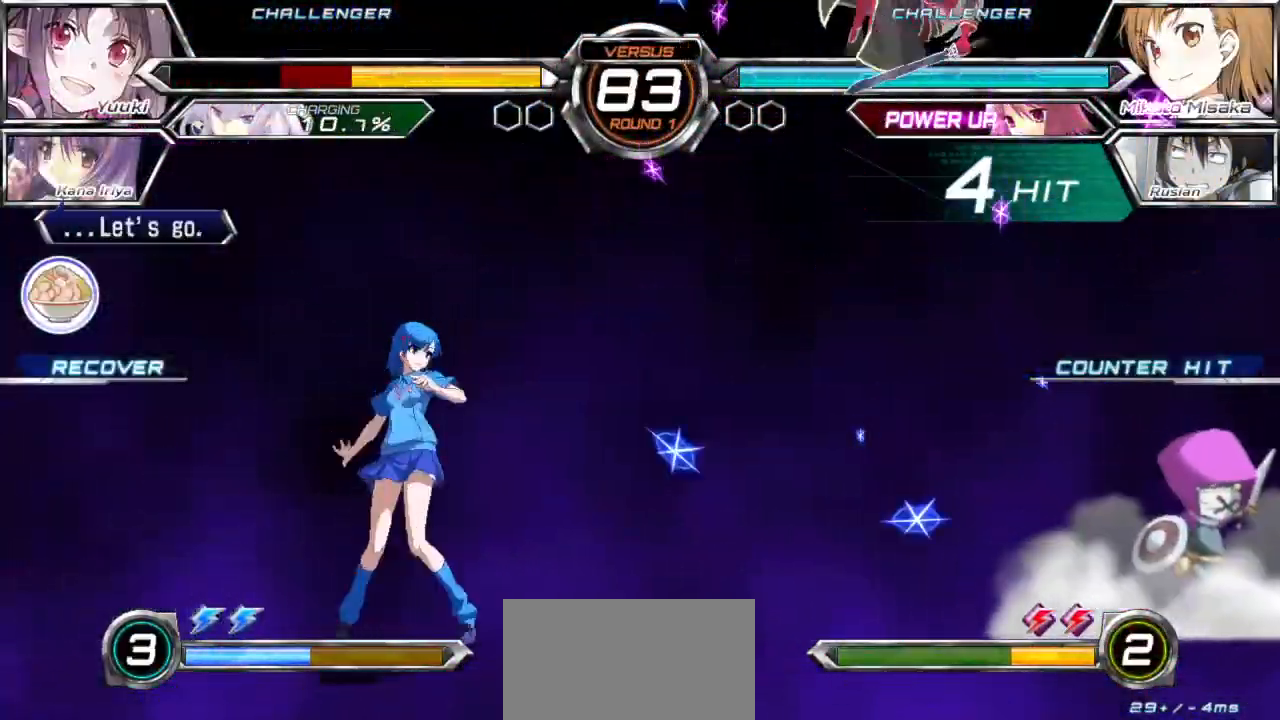
{"buttons": [], "left_stick": "right", "events": [[33, "left_stick", "right"]]}
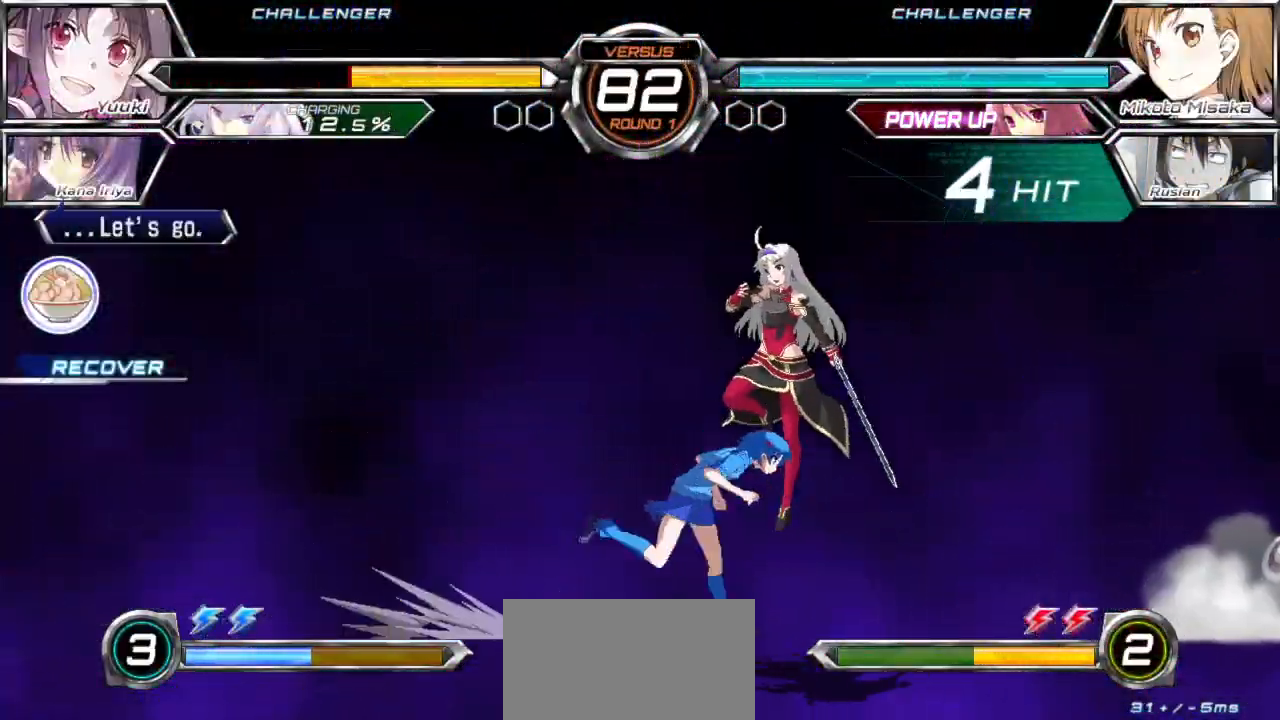
{"buttons": [], "left_stick": "left", "events": [[317, "left_stick", "center"], [483, "left_stick", "left"]]}
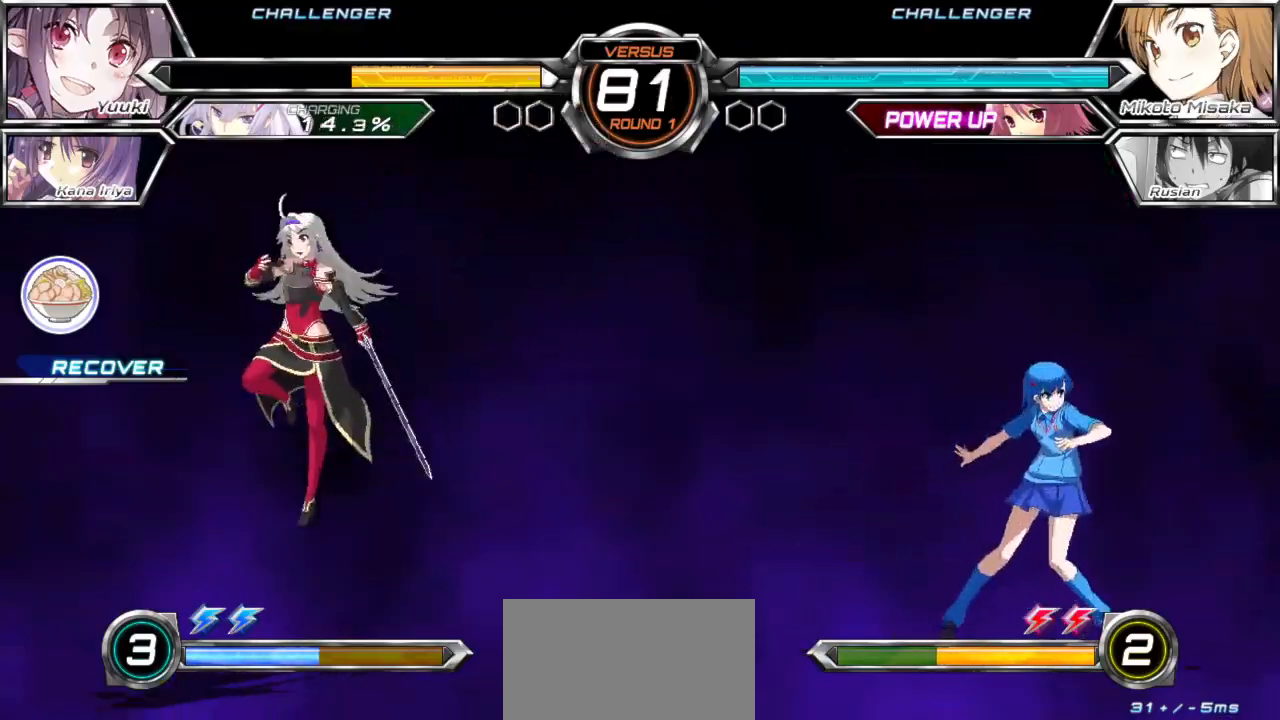
{"buttons": [], "left_stick": "left", "events": [[50, "left_stick", "center"], [100, "left_stick", "left"]]}
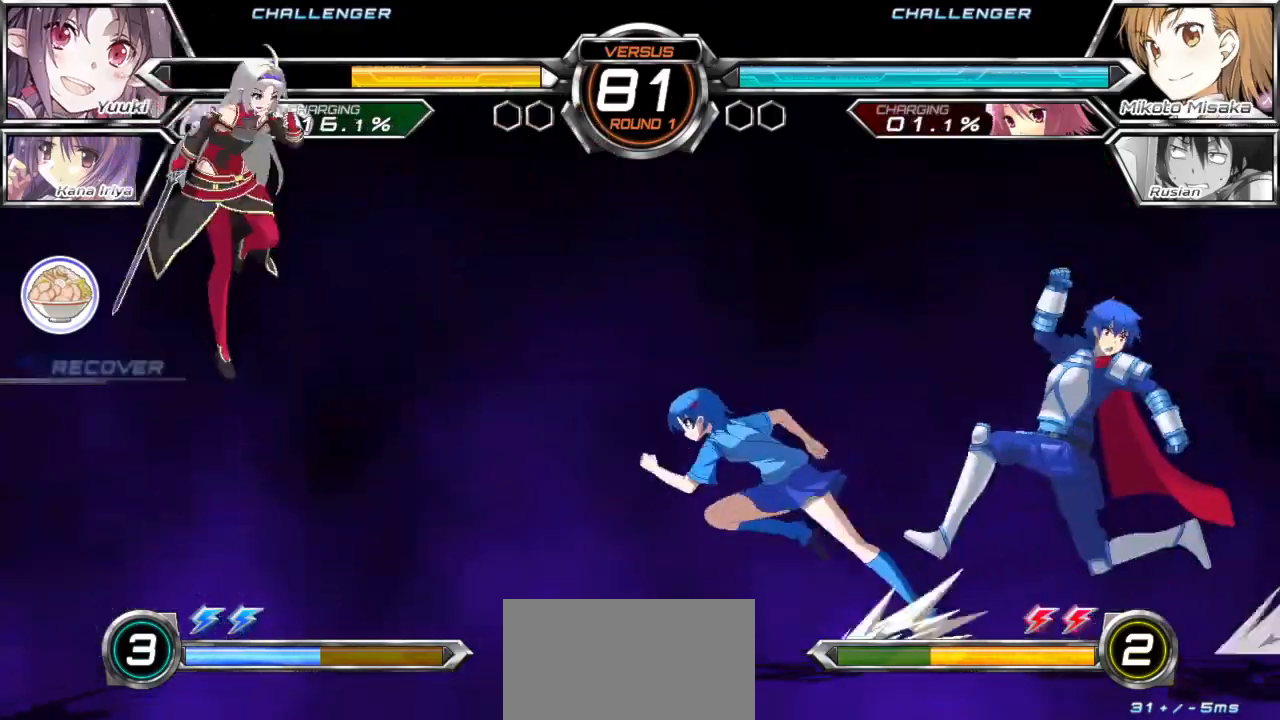
{"buttons": [], "left_stick": "center", "events": [[250, "left_stick", "center"], [283, "TRIANGLE", "down"], [367, "TRIANGLE", "up"]]}
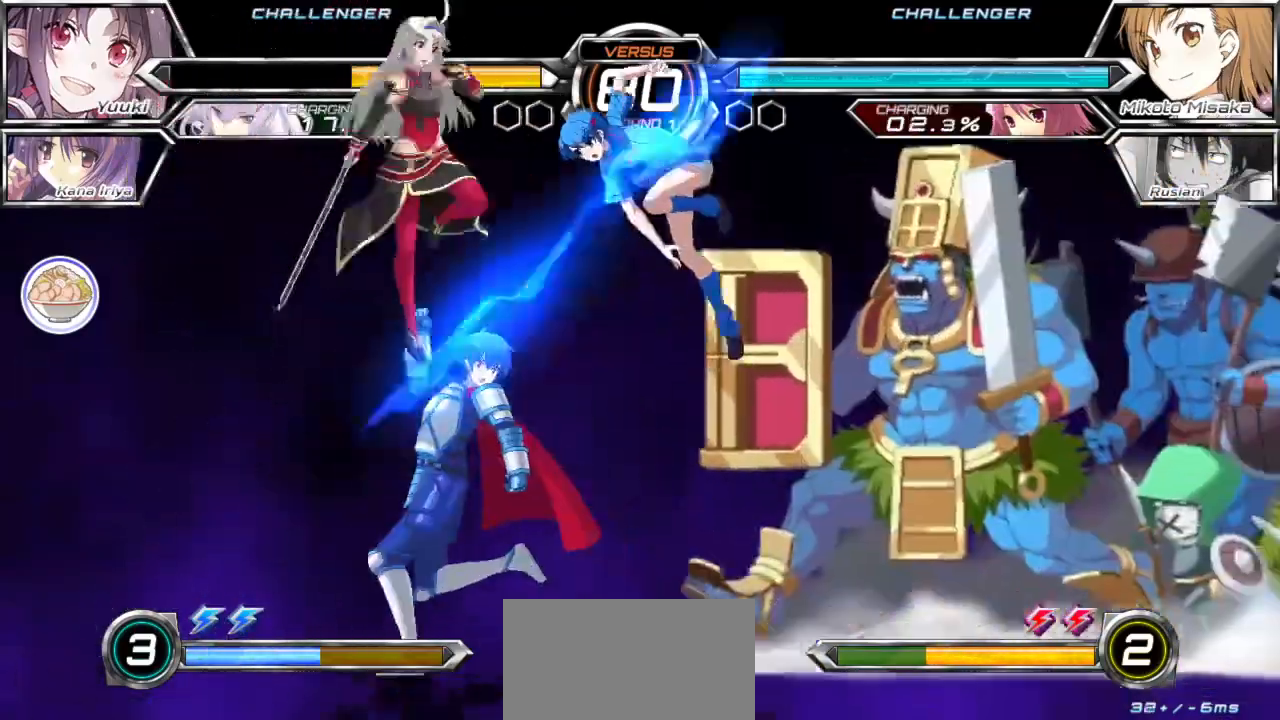
{"buttons": [], "left_stick": "right", "events": [[83, "left_stick", "right"], [150, "left_stick", "up-right"], [467, "left_stick", "right"]]}
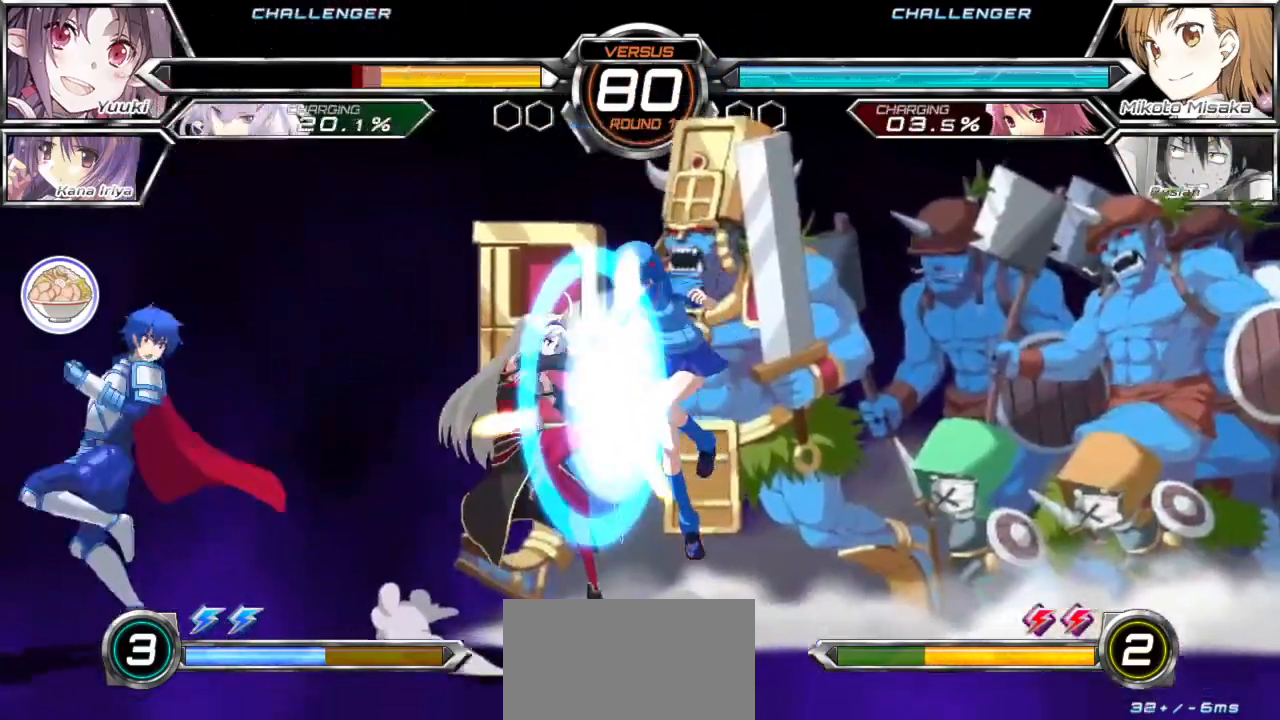
{"buttons": [], "left_stick": "left", "events": [[100, "left_stick", "center"], [317, "left_stick", "left"], [383, "left_stick", "center"], [450, "left_stick", "left"]]}
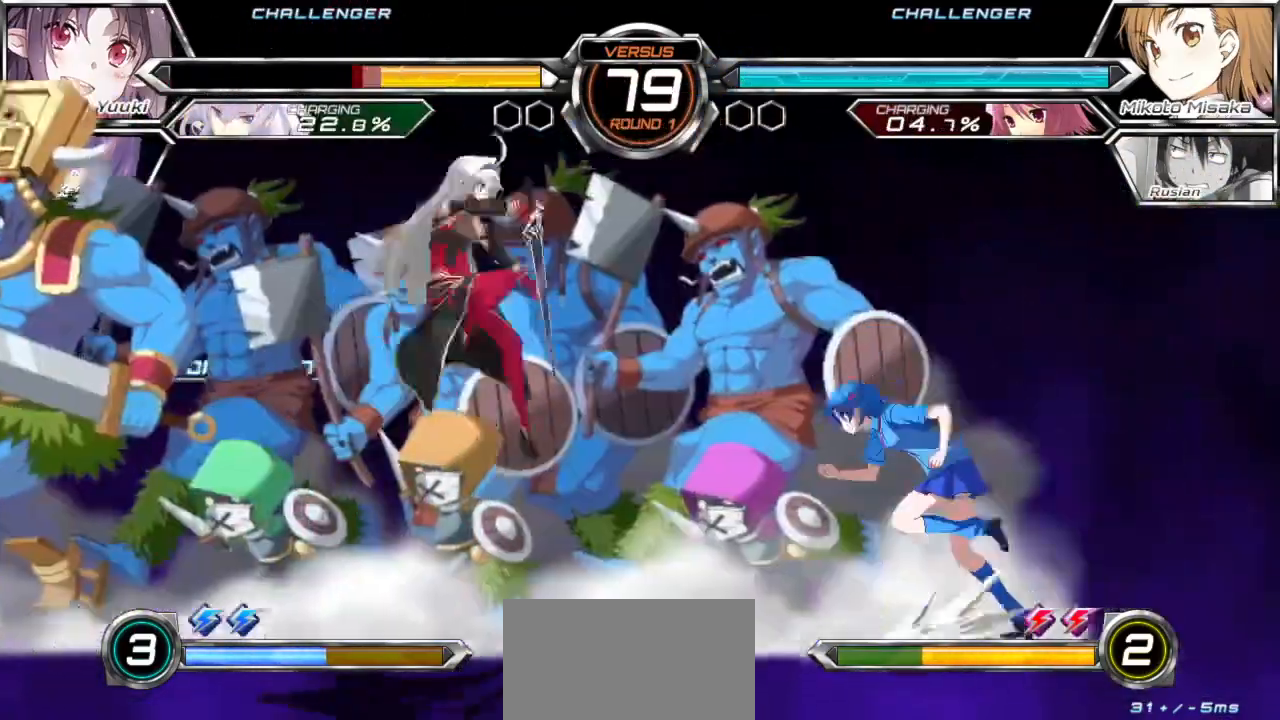
{"buttons": [], "left_stick": "left", "events": []}
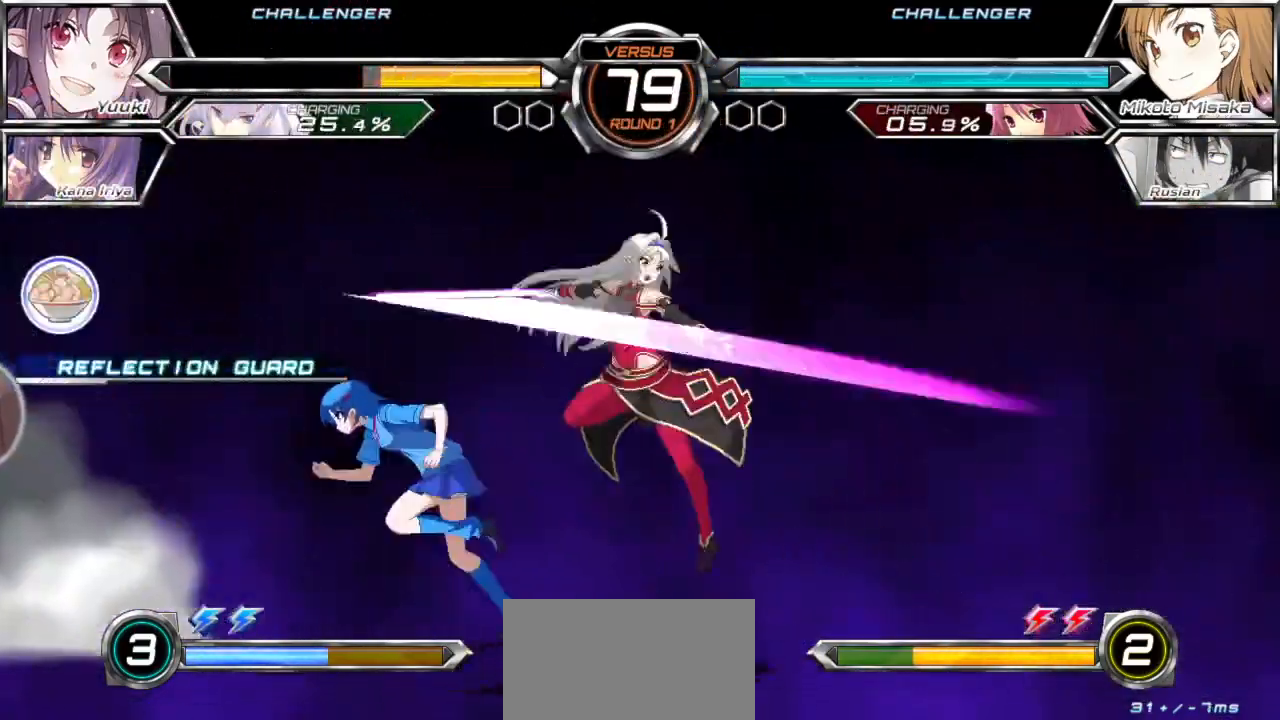
{"buttons": ["TRIANGLE"], "left_stick": "center", "events": [[233, "TRIANGLE", "down"], [250, "left_stick", "center"]]}
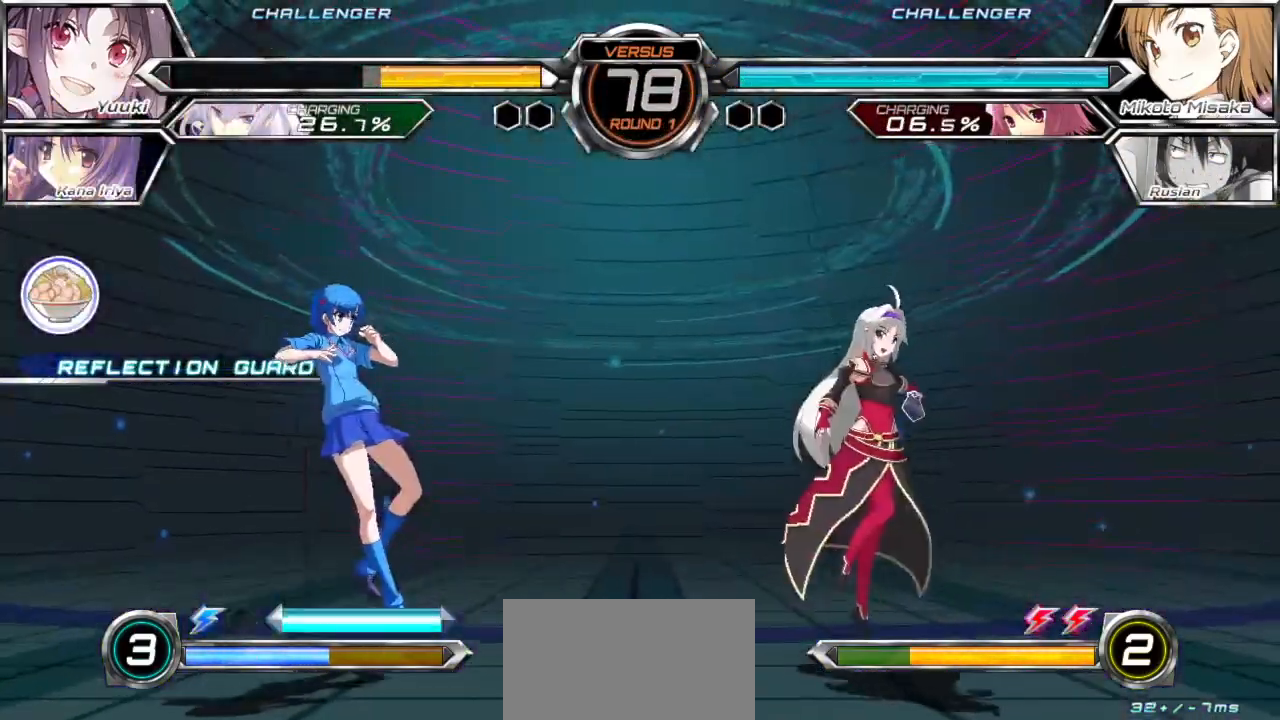
{"buttons": [], "left_stick": "center", "events": [[317, "TRIANGLE", "up"]]}
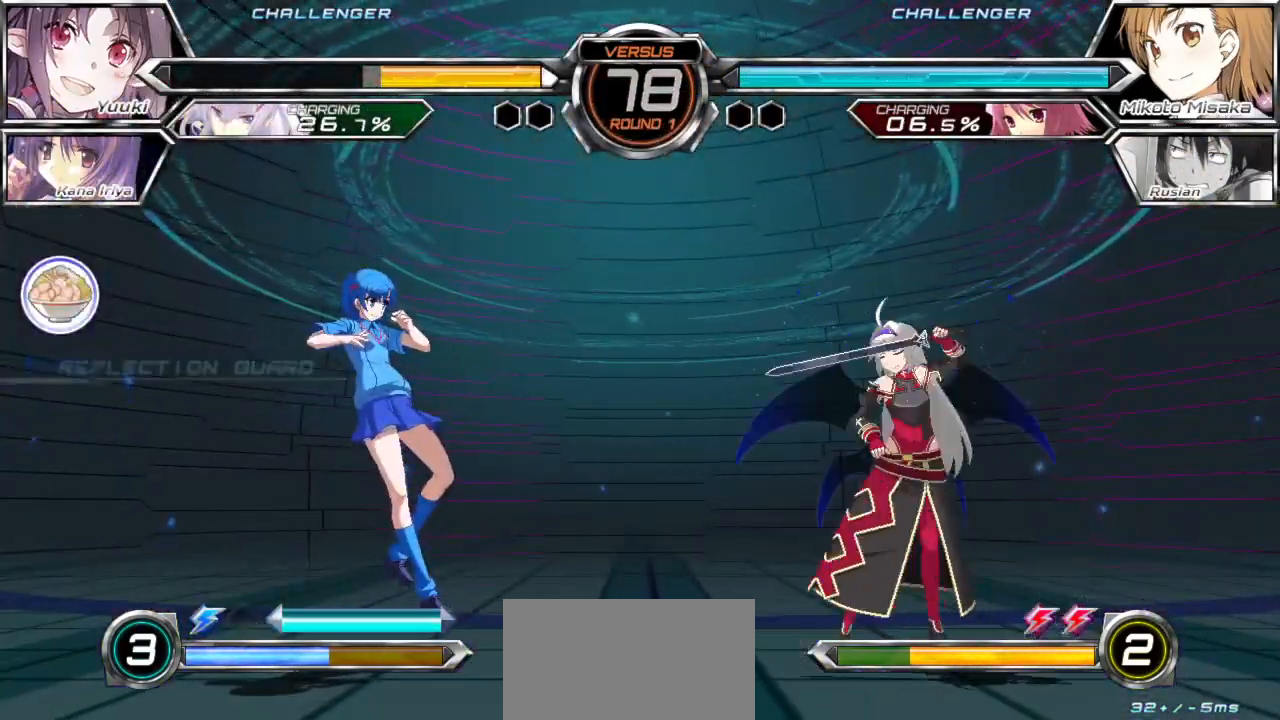
{"buttons": [], "left_stick": "right", "events": [[383, "left_stick", "down"], [433, "left_stick", "right"]]}
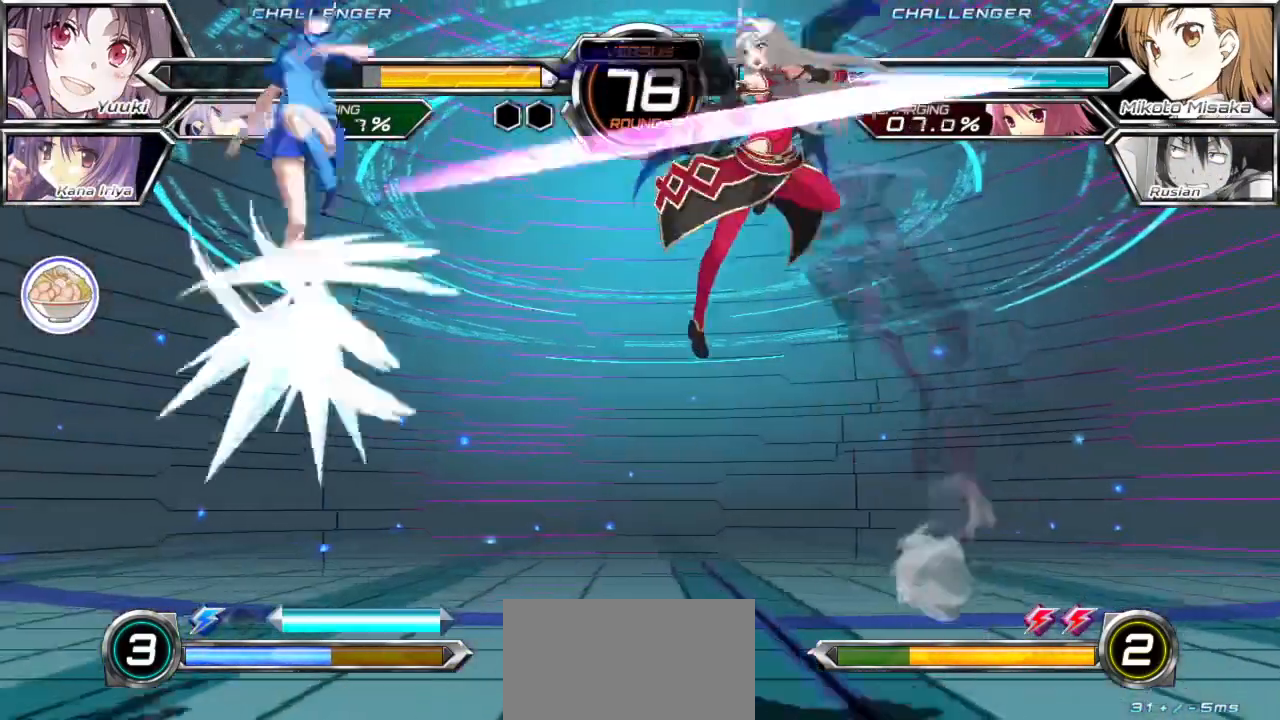
{"buttons": [], "left_stick": "center", "events": [[100, "left_stick", "left"], [350, "left_stick", "center"], [400, "left_stick", "right"], [467, "left_stick", "center"]]}